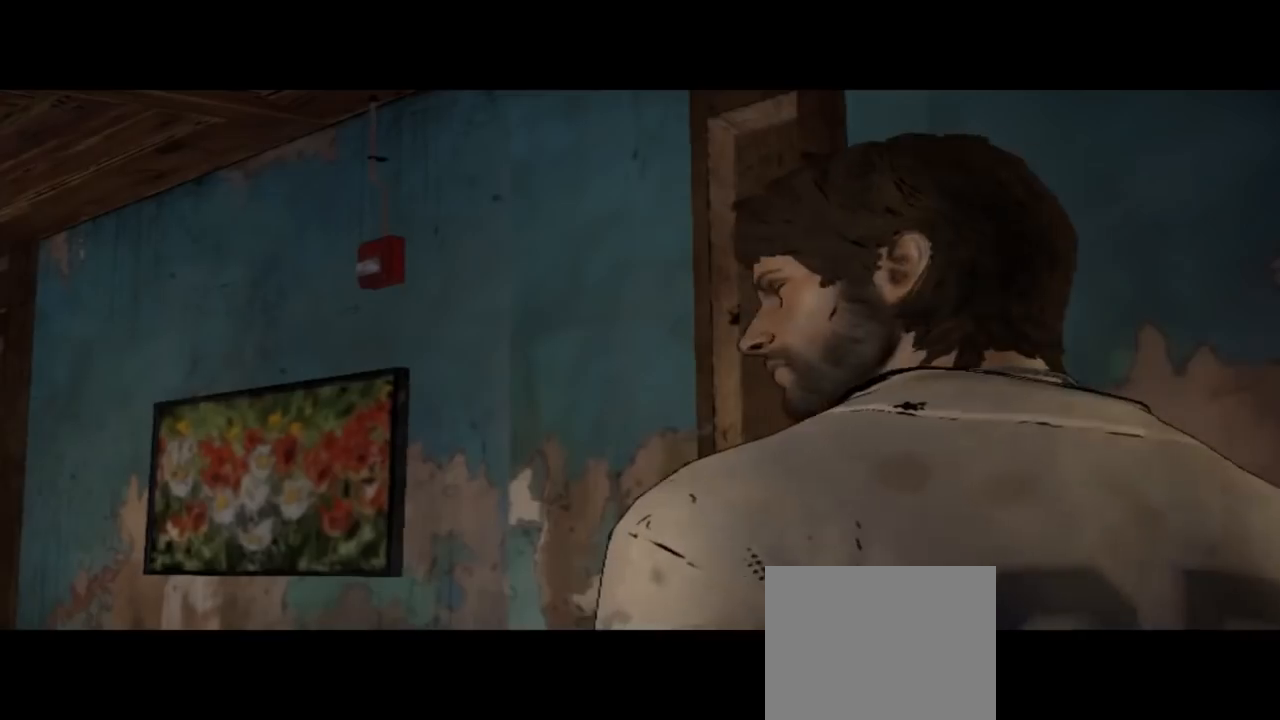
Gameplay with a controller (Xbox layout); each line is a JSON object with the inputs held at the frame after it. "events" lists button and stick changes between this image and that frame as [ms after this image, input, new state], when the widget could be followed in between. Not read: L1 L2 L3 R1 R2 R3.
{"buttons": [], "left_stick": "center", "right_stick": "center", "events": []}
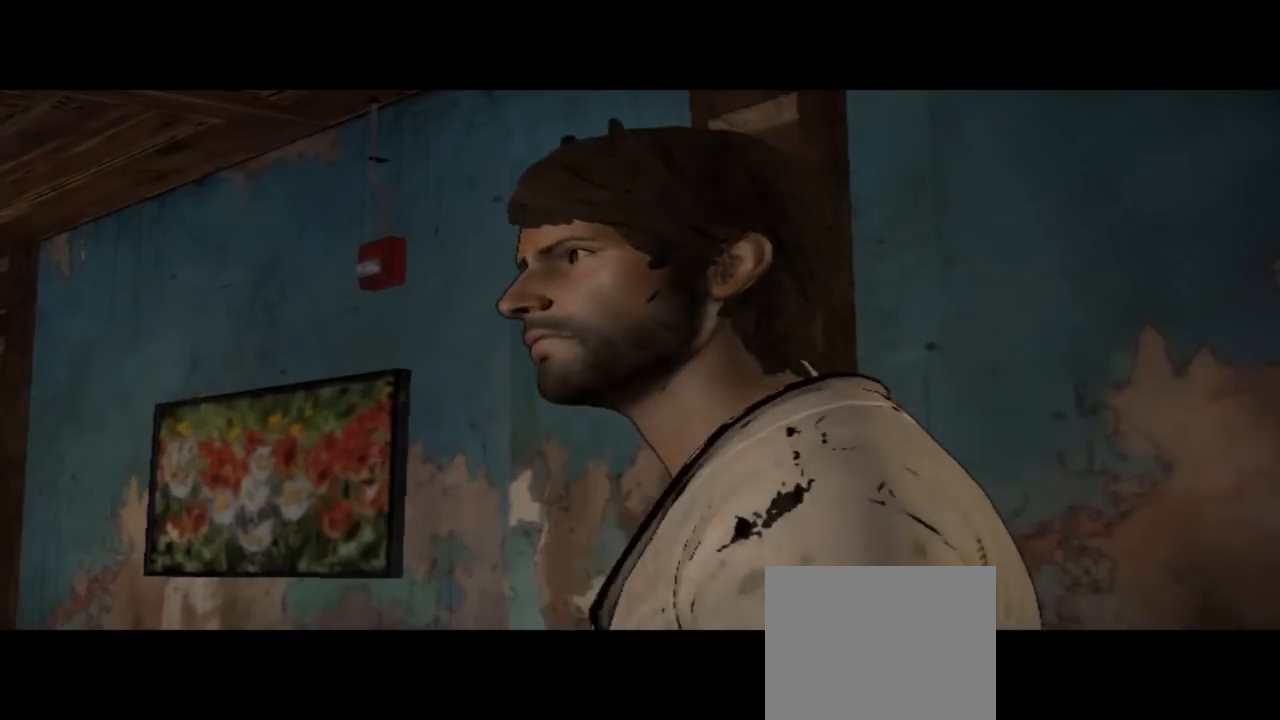
{"buttons": [], "left_stick": "center", "right_stick": "down-right", "events": [[333, "right_stick", "down-right"]]}
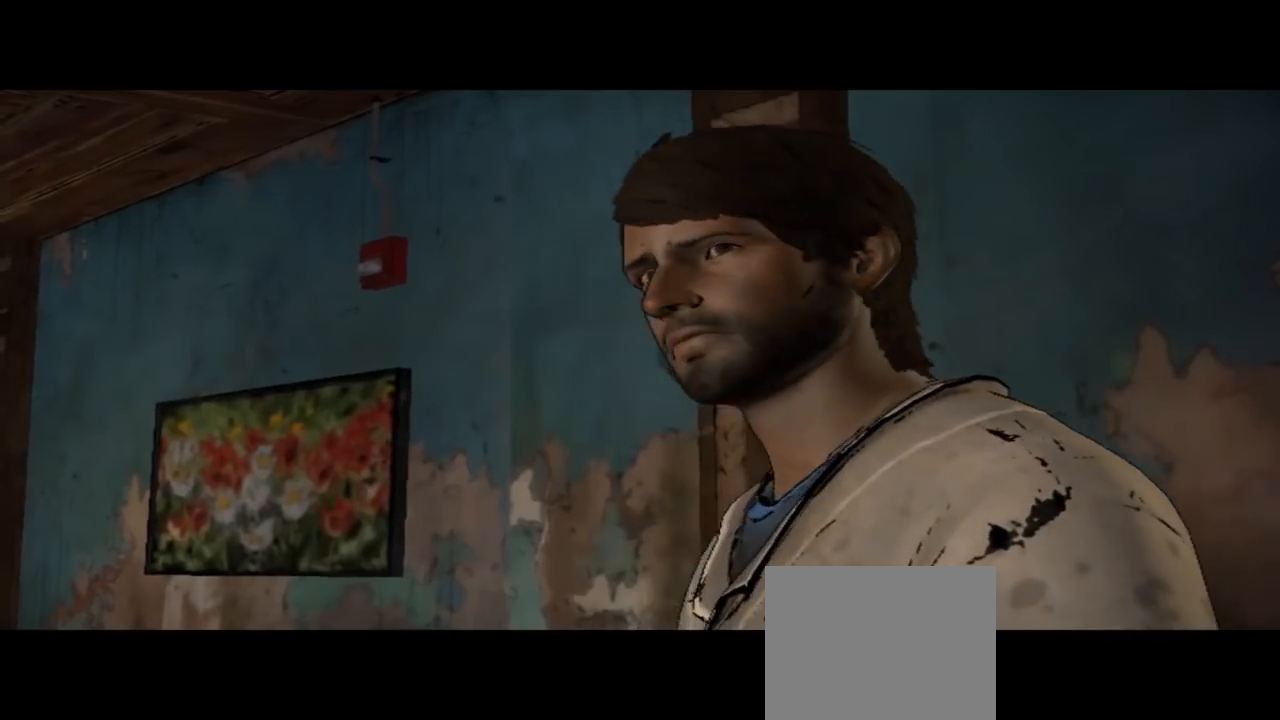
{"buttons": [], "left_stick": "center", "right_stick": "center", "events": [[233, "right_stick", "center"]]}
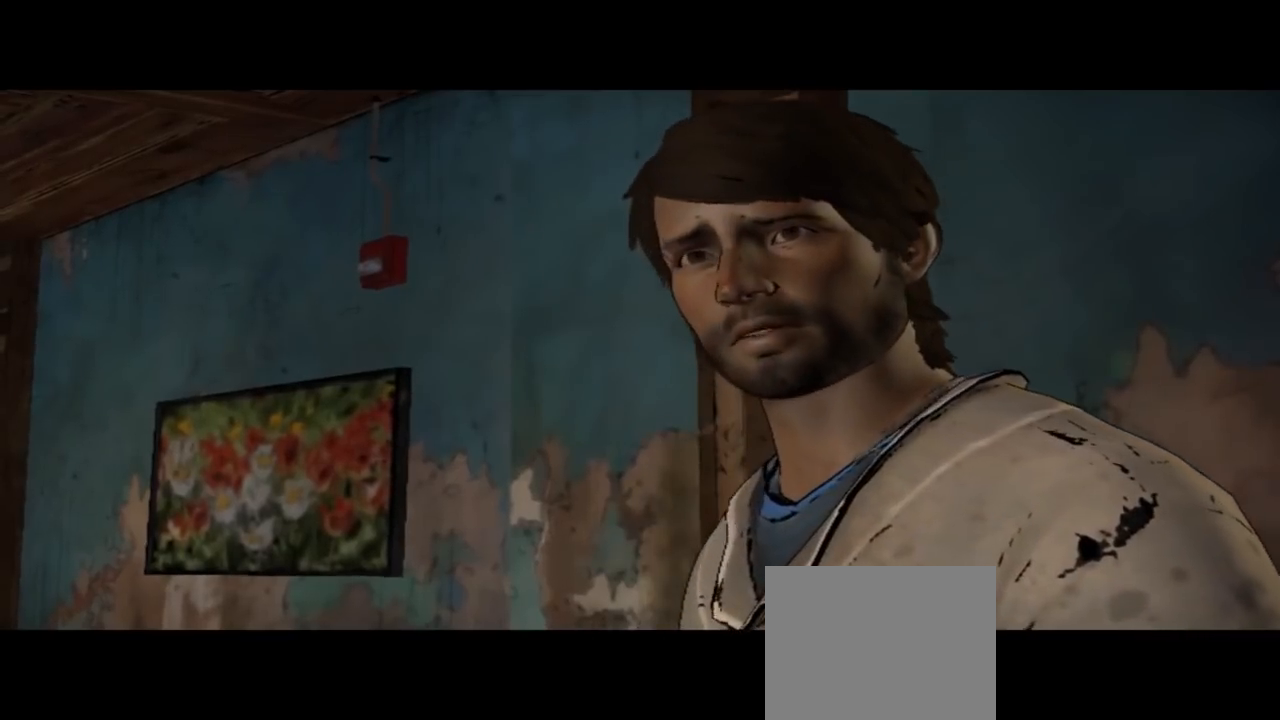
{"buttons": [], "left_stick": "center", "right_stick": "center", "events": []}
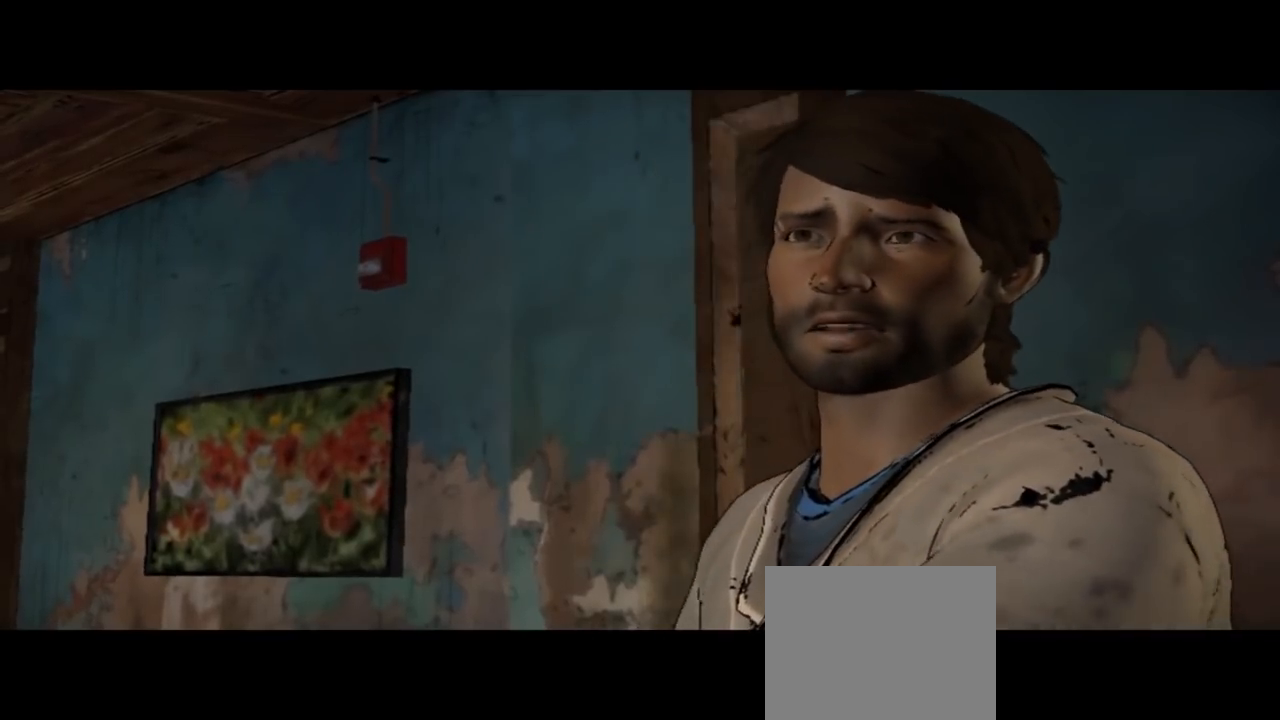
{"buttons": [], "left_stick": "center", "right_stick": "center", "events": []}
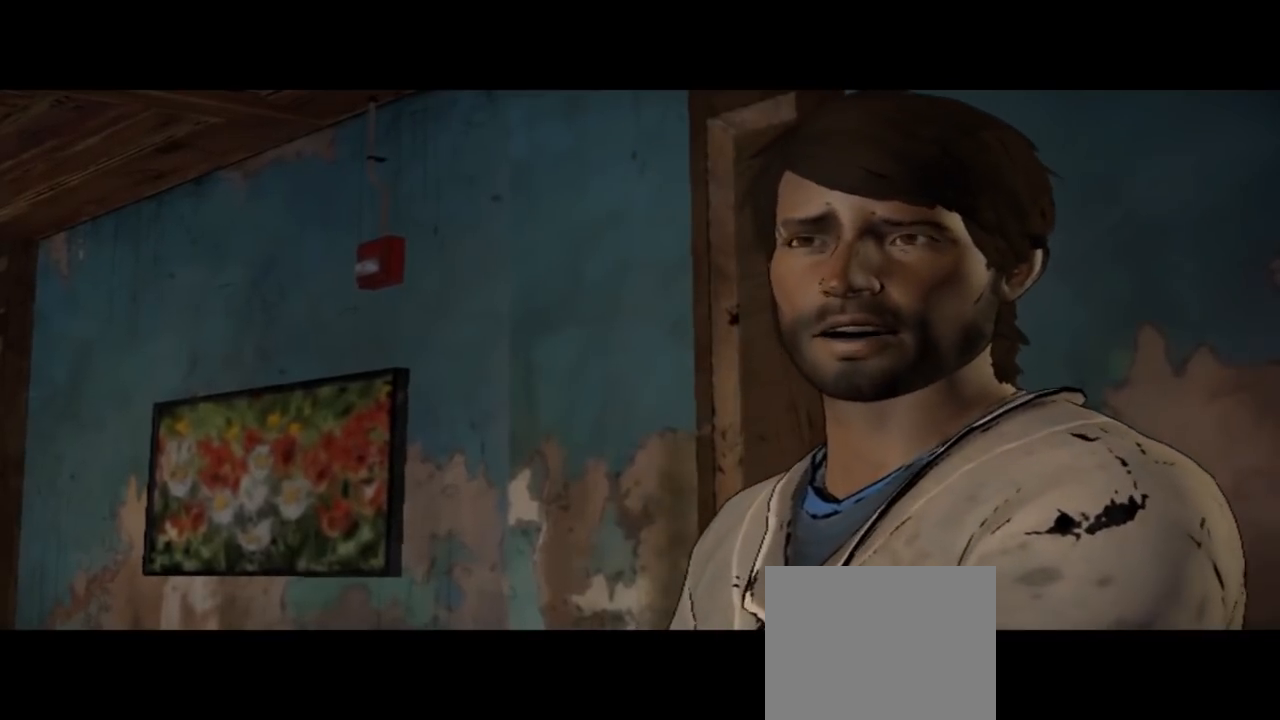
{"buttons": [], "left_stick": "center", "right_stick": "center", "events": []}
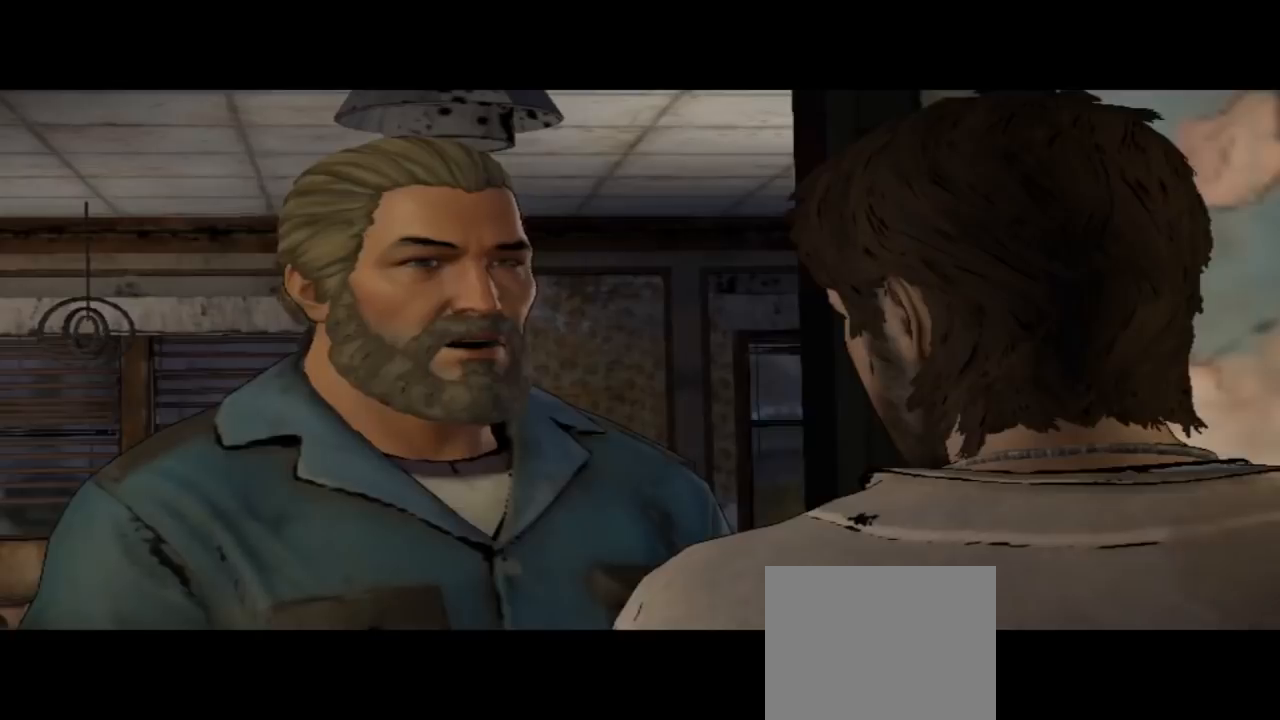
{"buttons": [], "left_stick": "center", "right_stick": "center", "events": []}
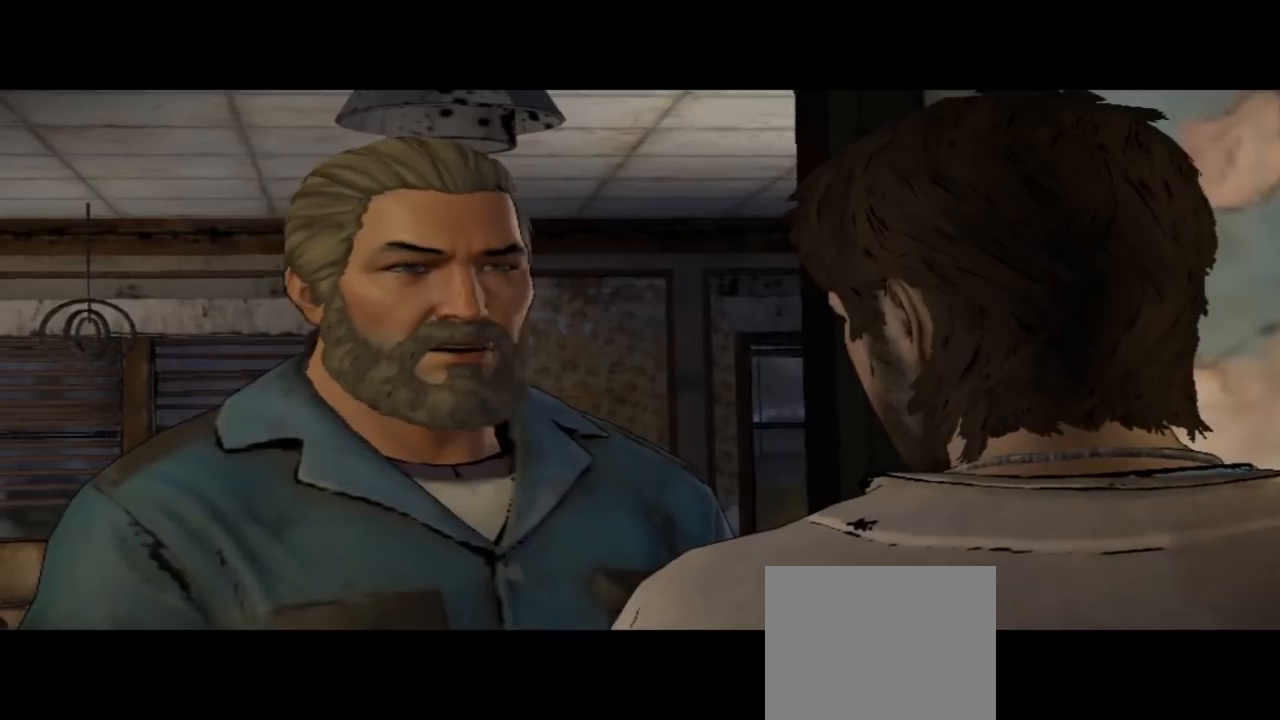
{"buttons": [], "left_stick": "center", "right_stick": "center", "events": []}
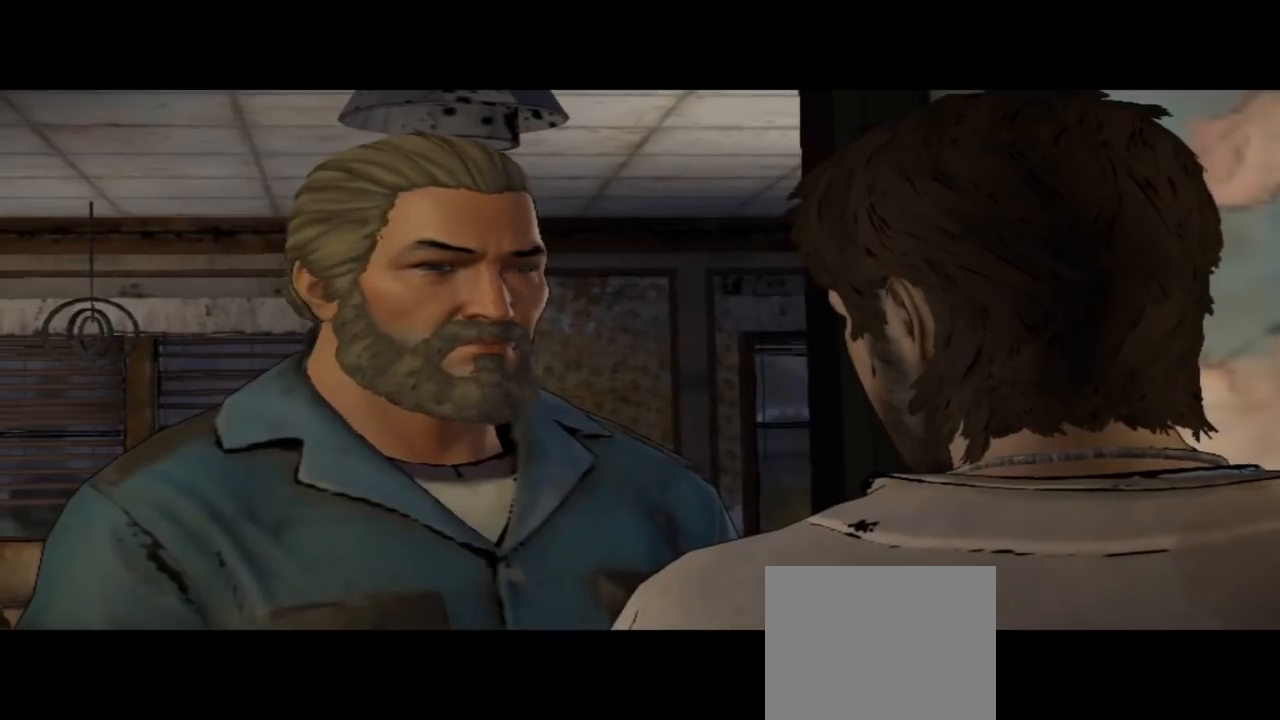
{"buttons": [], "left_stick": "center", "right_stick": "center", "events": []}
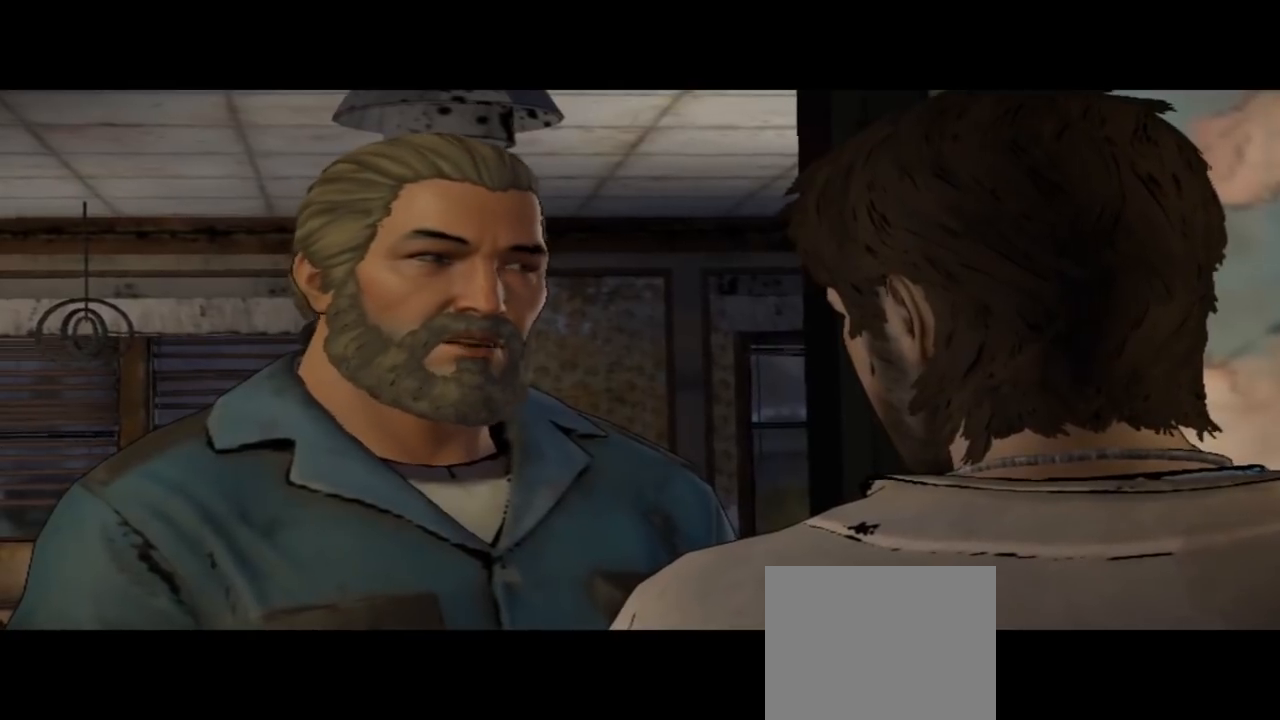
{"buttons": [], "left_stick": "center", "right_stick": "down-right", "events": [[433, "right_stick", "down-right"]]}
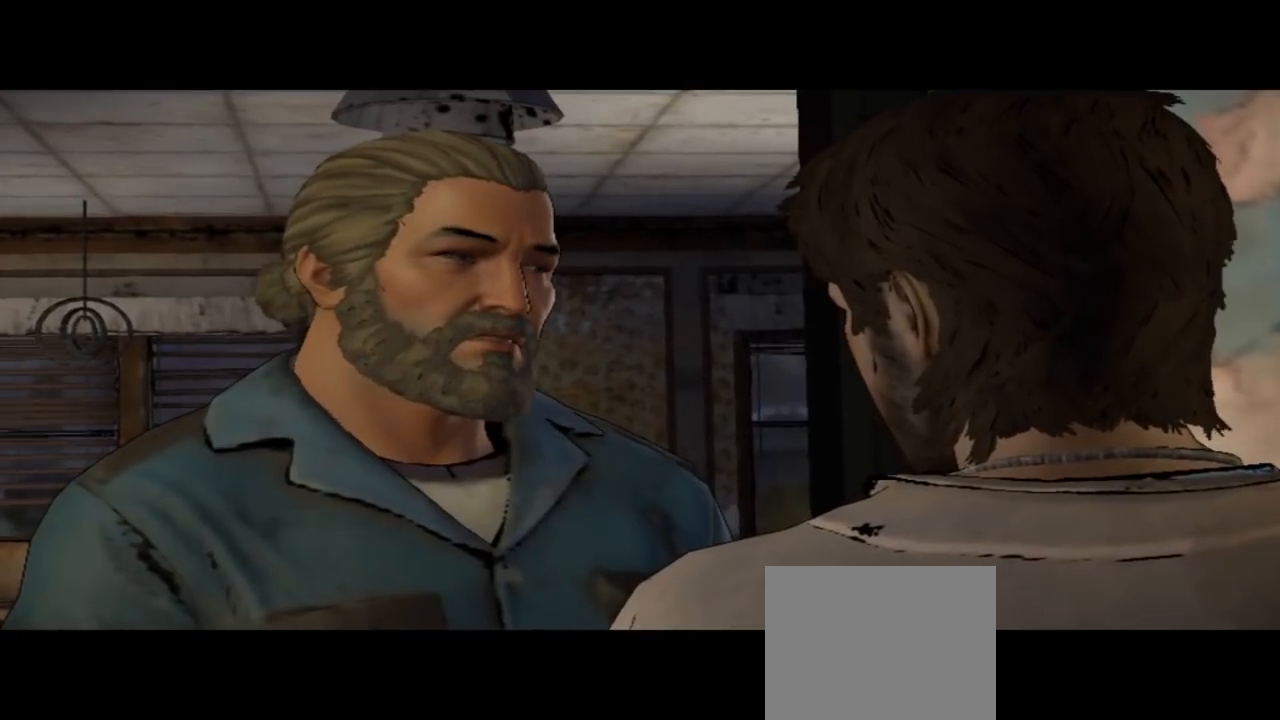
{"buttons": [], "left_stick": "center", "right_stick": "center", "events": [[333, "right_stick", "center"]]}
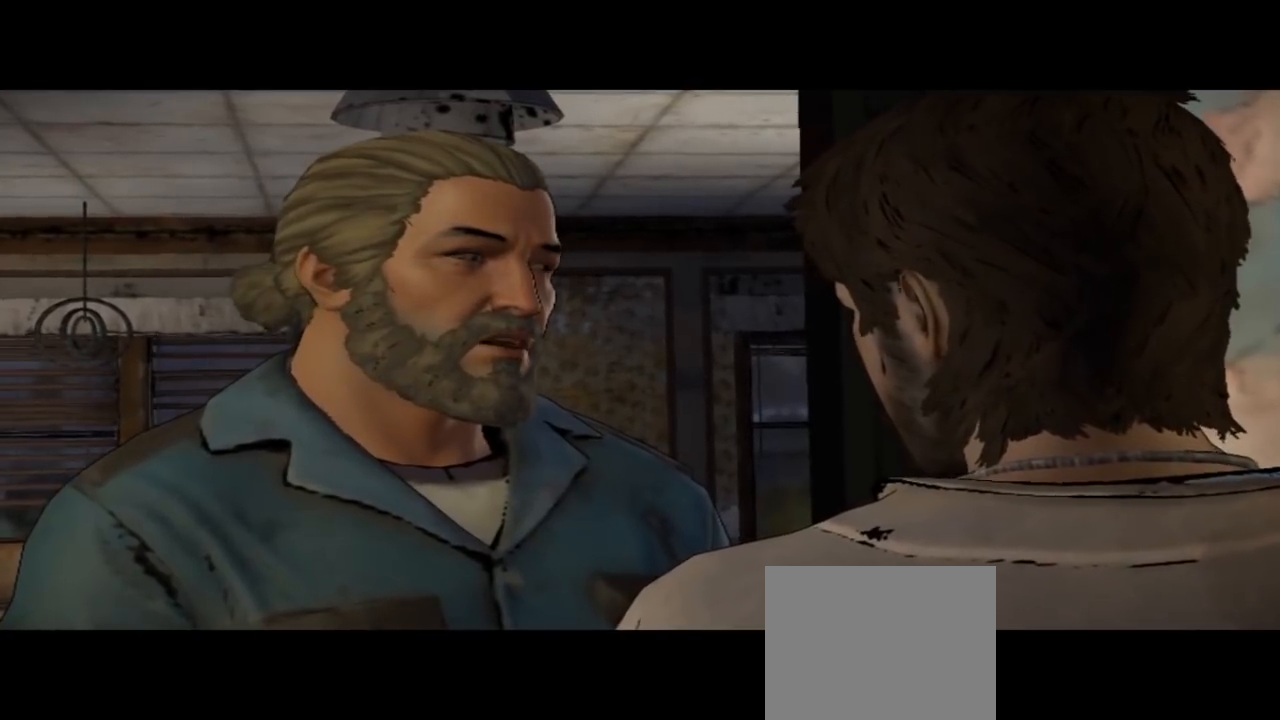
{"buttons": [], "left_stick": "center", "right_stick": "center", "events": []}
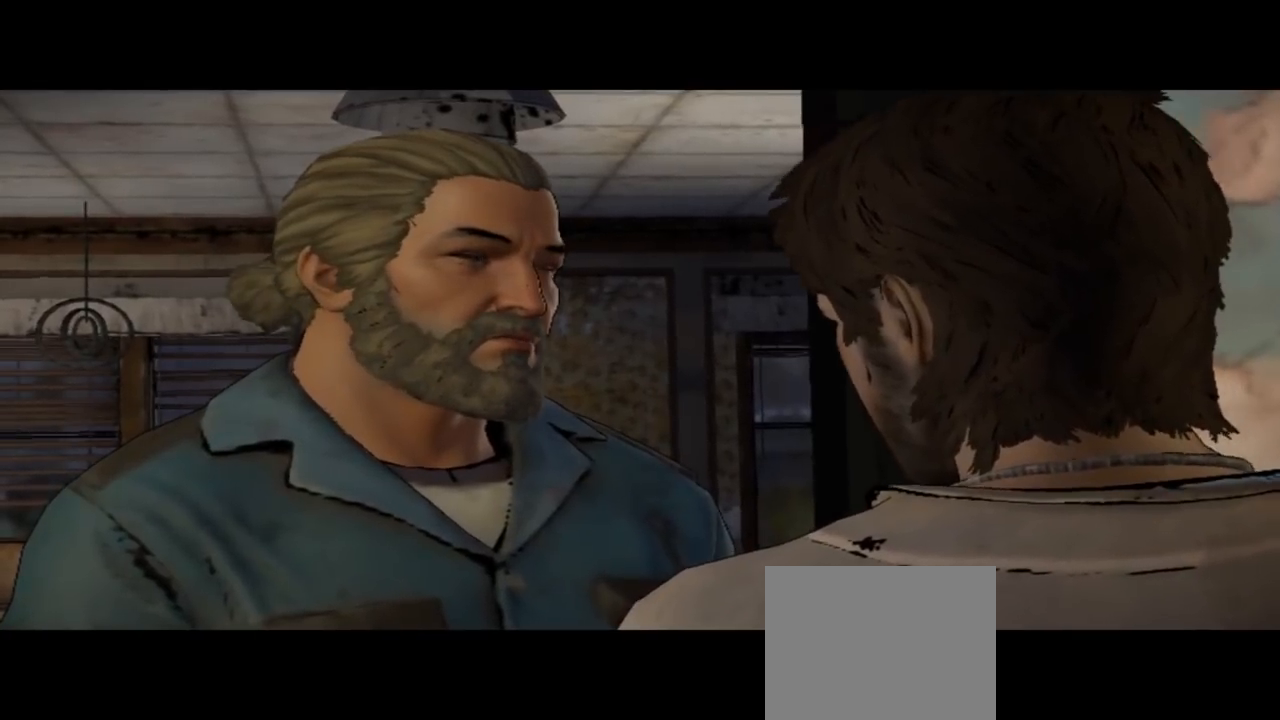
{"buttons": [], "left_stick": "center", "right_stick": "center", "events": []}
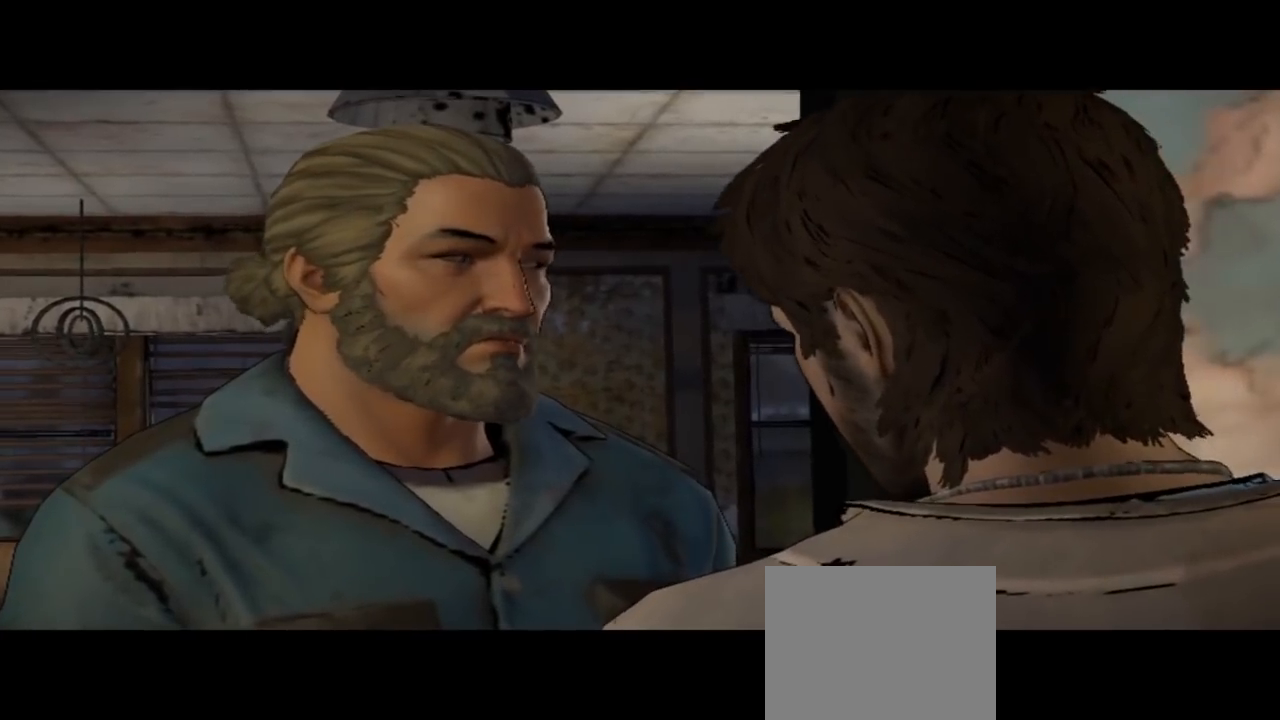
{"buttons": [], "left_stick": "center", "right_stick": "center", "events": []}
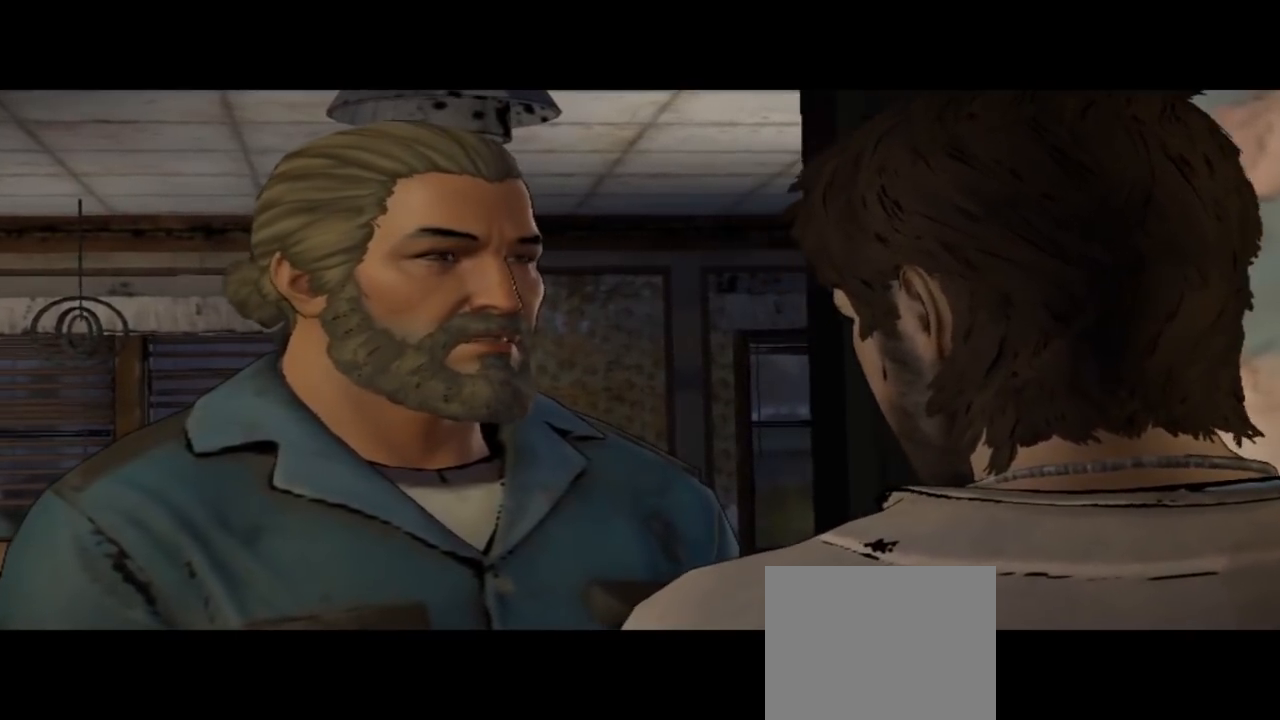
{"buttons": [], "left_stick": "center", "right_stick": "center", "events": []}
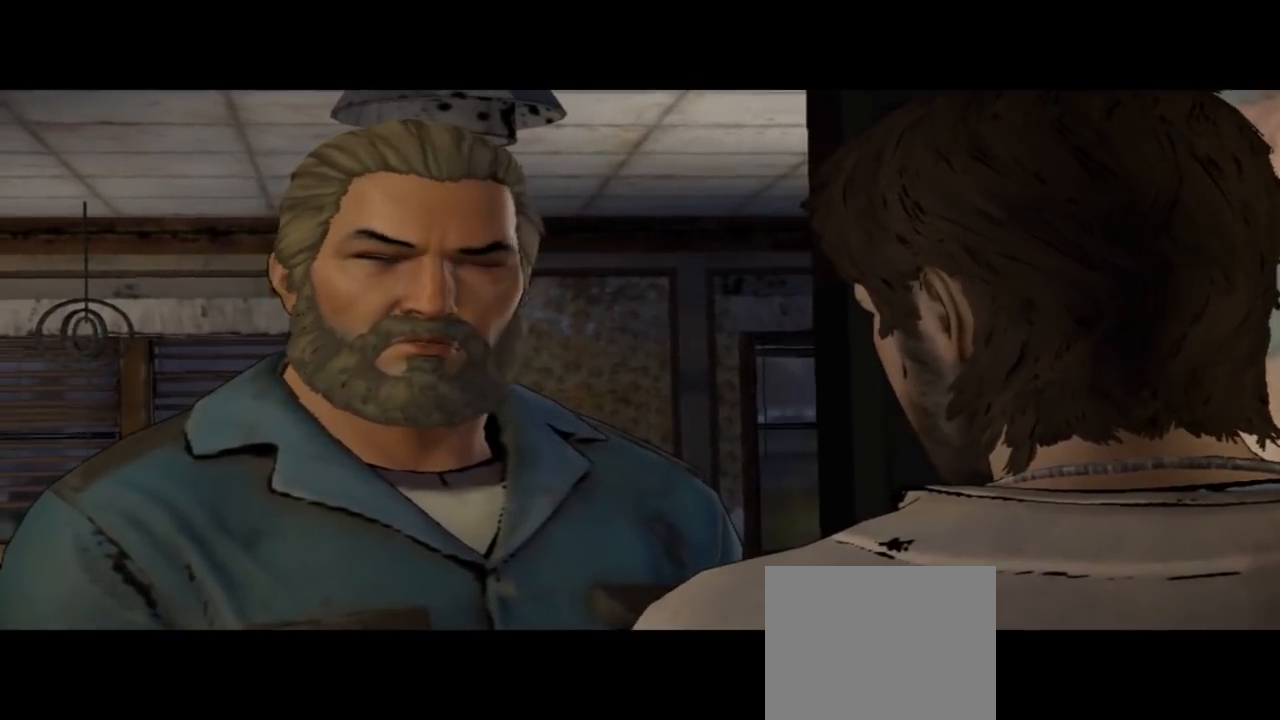
{"buttons": [], "left_stick": "center", "right_stick": "center", "events": []}
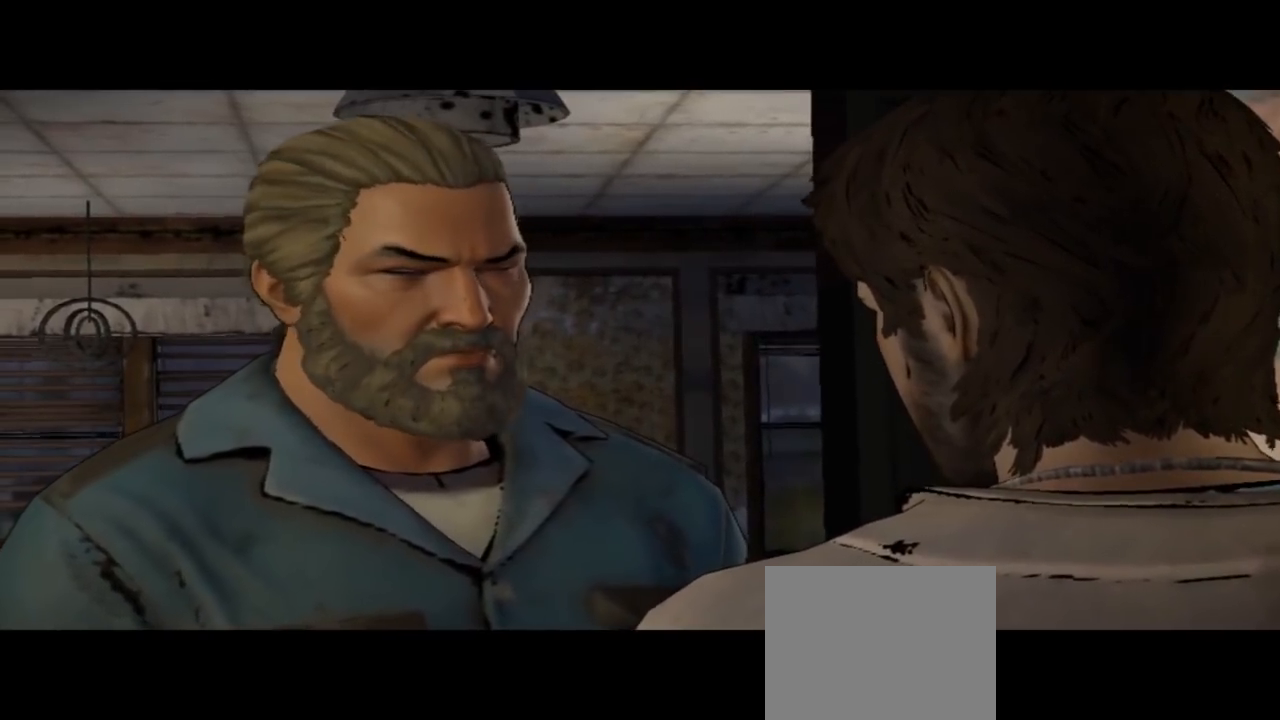
{"buttons": [], "left_stick": "center", "right_stick": "center", "events": []}
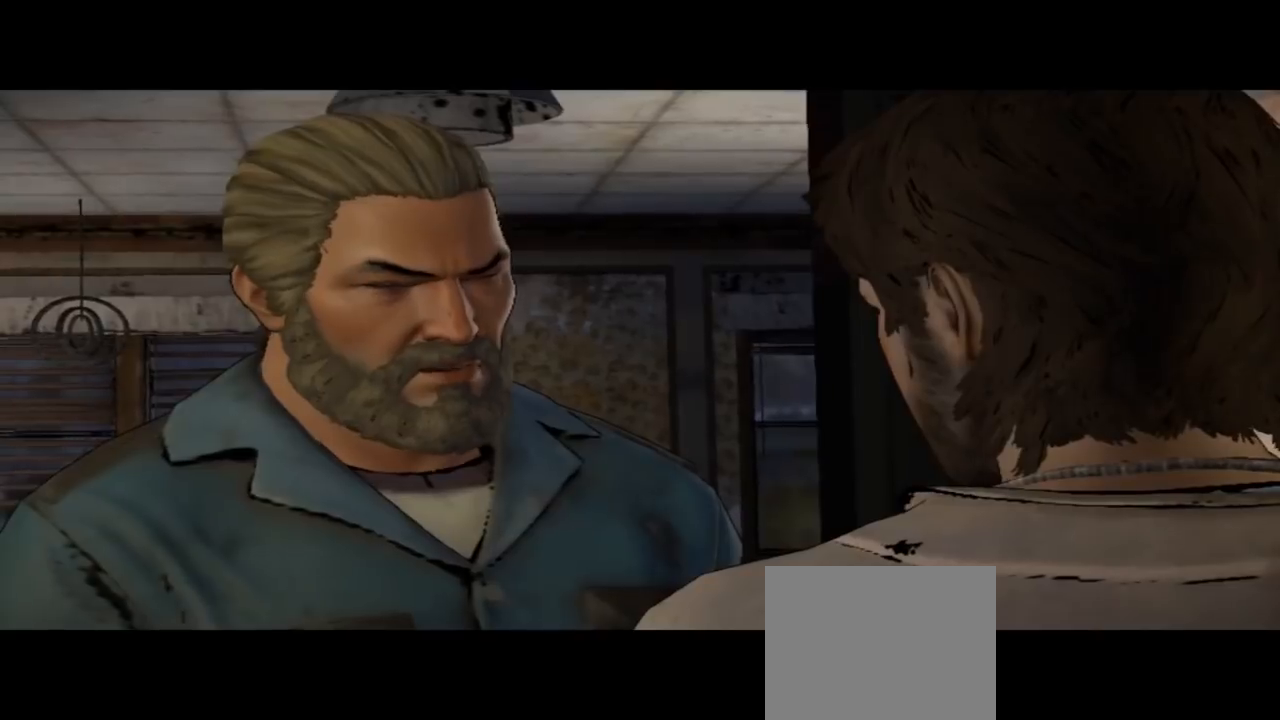
{"buttons": [], "left_stick": "center", "right_stick": "down-right", "events": [[300, "right_stick", "down-right"]]}
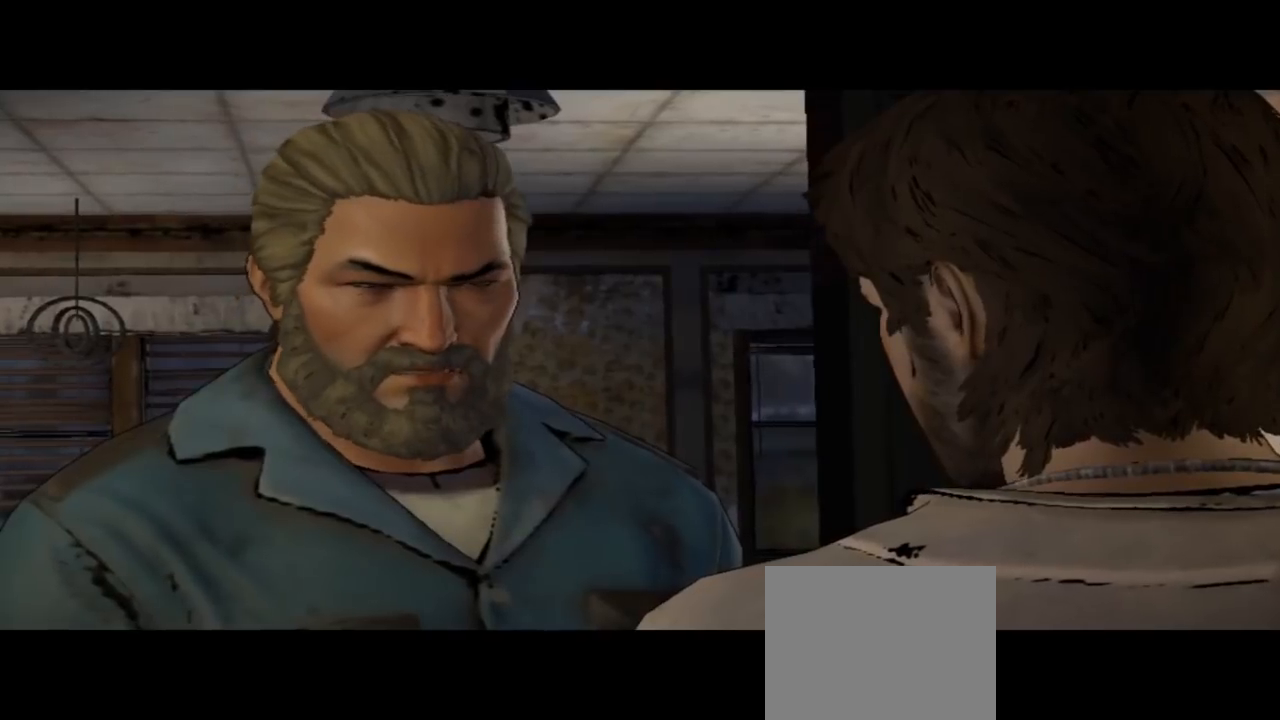
{"buttons": [], "left_stick": "center", "right_stick": "center", "events": [[67, "right_stick", "center"]]}
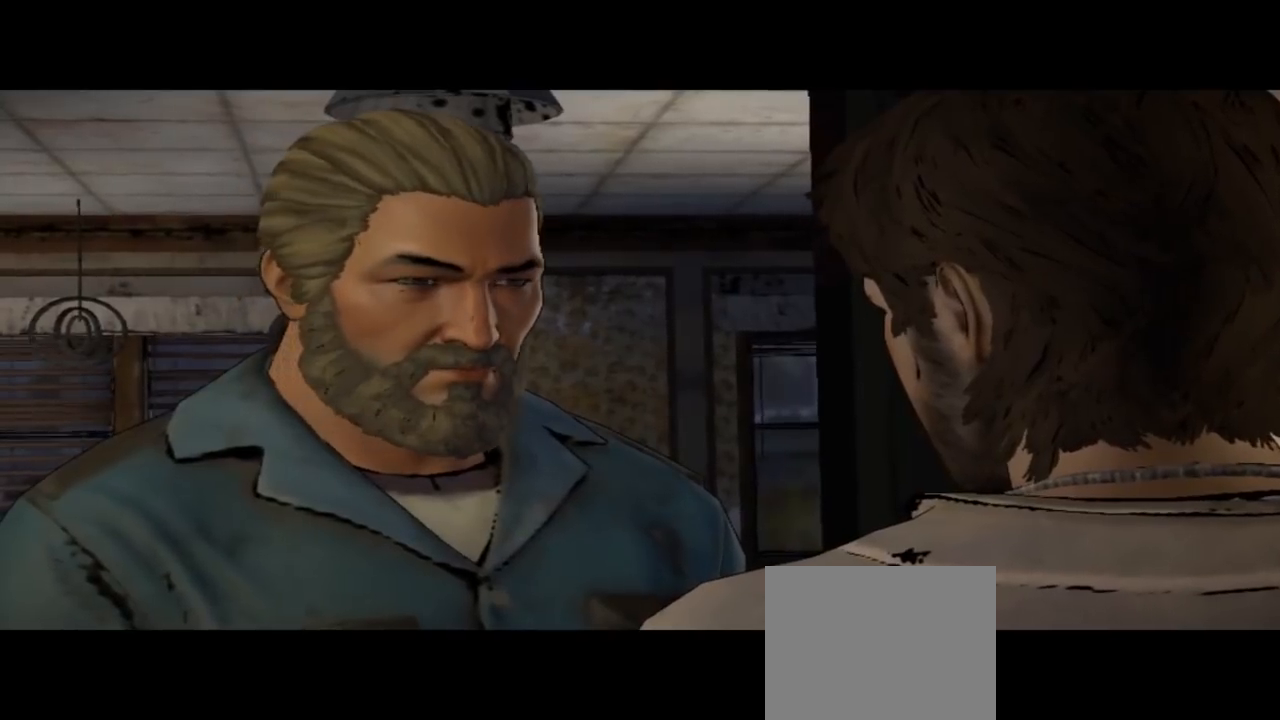
{"buttons": [], "left_stick": "center", "right_stick": "center", "events": []}
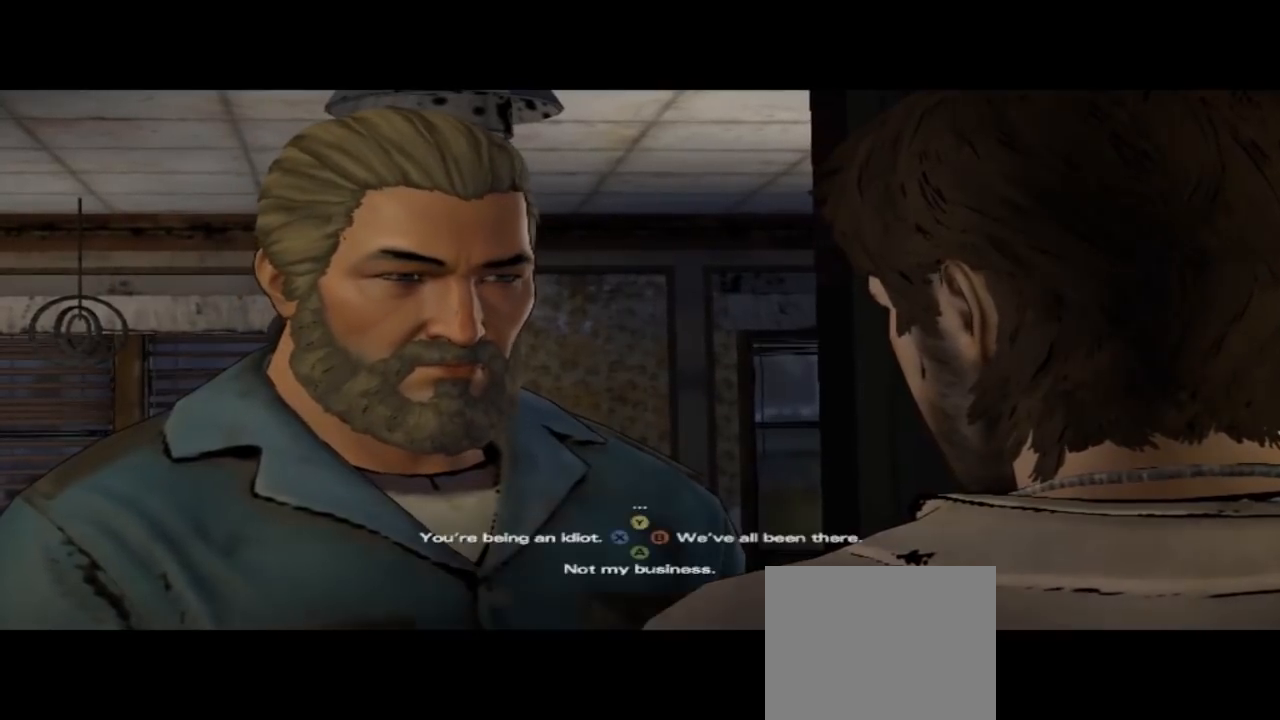
{"buttons": [], "left_stick": "center", "right_stick": "center", "events": []}
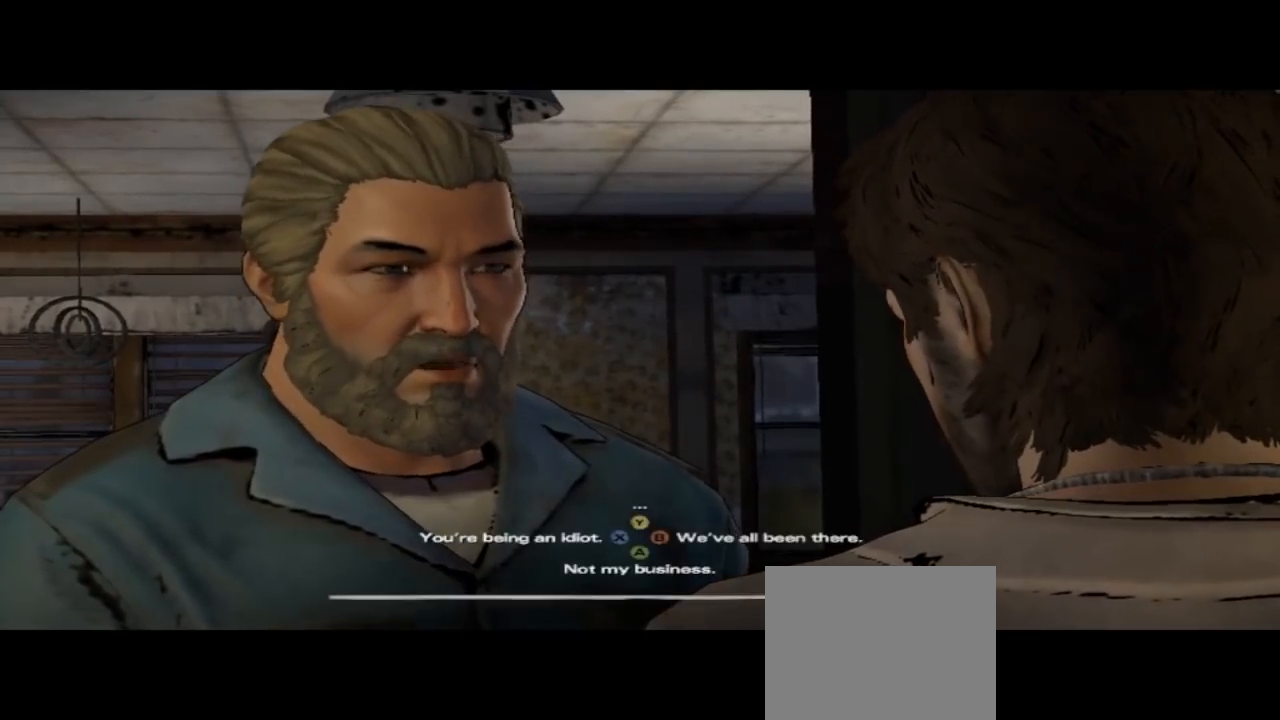
{"buttons": [], "left_stick": "center", "right_stick": "center", "events": [[167, "right_stick", "down-right"], [500, "right_stick", "center"]]}
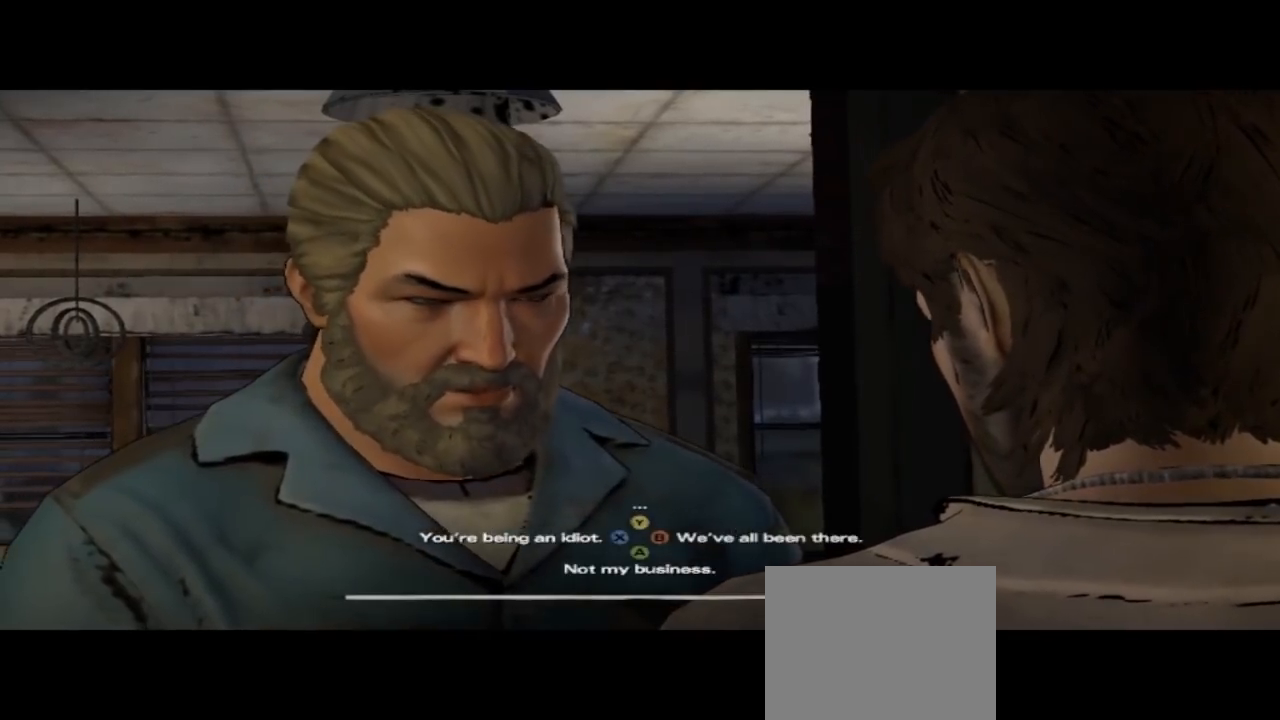
{"buttons": [], "left_stick": "center", "right_stick": "center", "events": []}
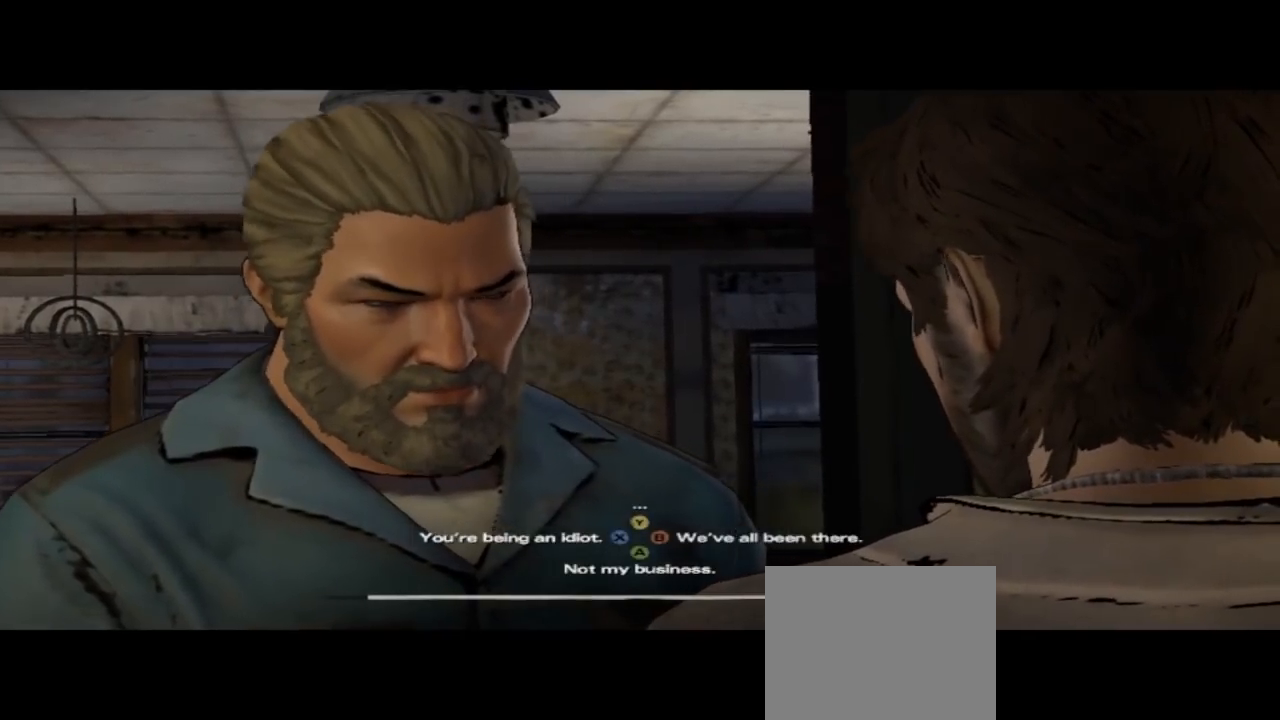
{"buttons": [], "left_stick": "center", "right_stick": "down-right", "events": [[233, "right_stick", "down-right"]]}
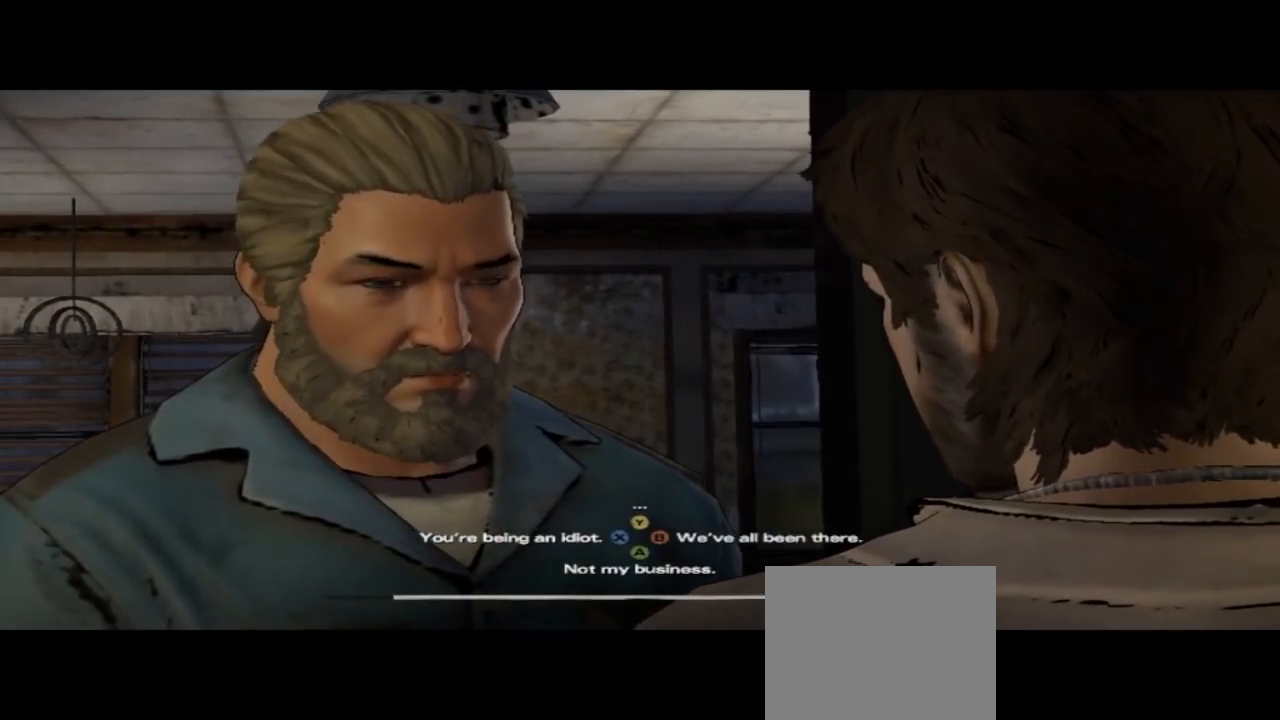
{"buttons": [], "left_stick": "center", "right_stick": "center", "events": [[333, "right_stick", "center"]]}
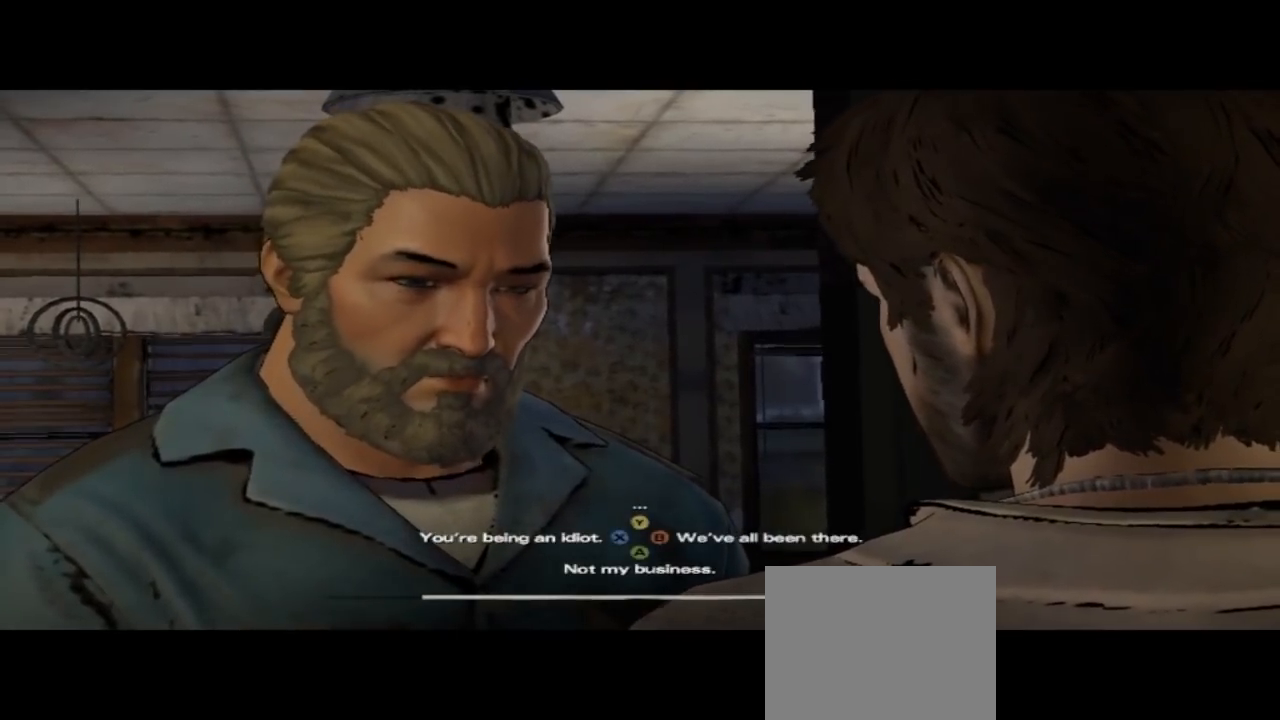
{"buttons": [], "left_stick": "center", "right_stick": "center", "events": []}